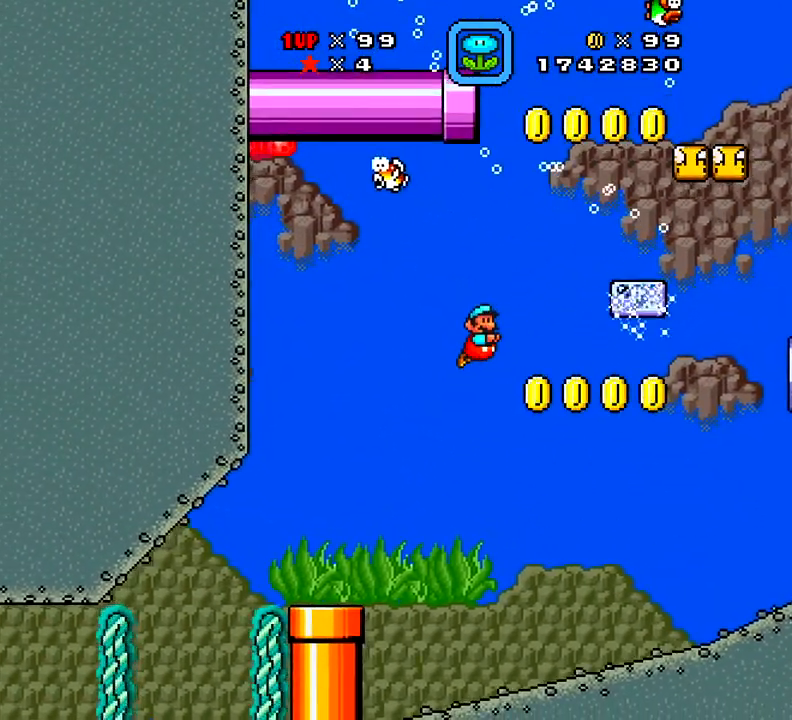
Gameplay with a controller (Xbox layout); each line is a JSON object with the inputs held at the frame after it. "events" lists button and stick changes between this image and that frame as [ms after this image, input, new state], when the widget could be followed in between. Not read: L3 R3 left_stick.
{"buttons": ["A", "X", "DPAD_RIGHT"], "right_stick": "center", "events": [[417, "A", "down"]]}
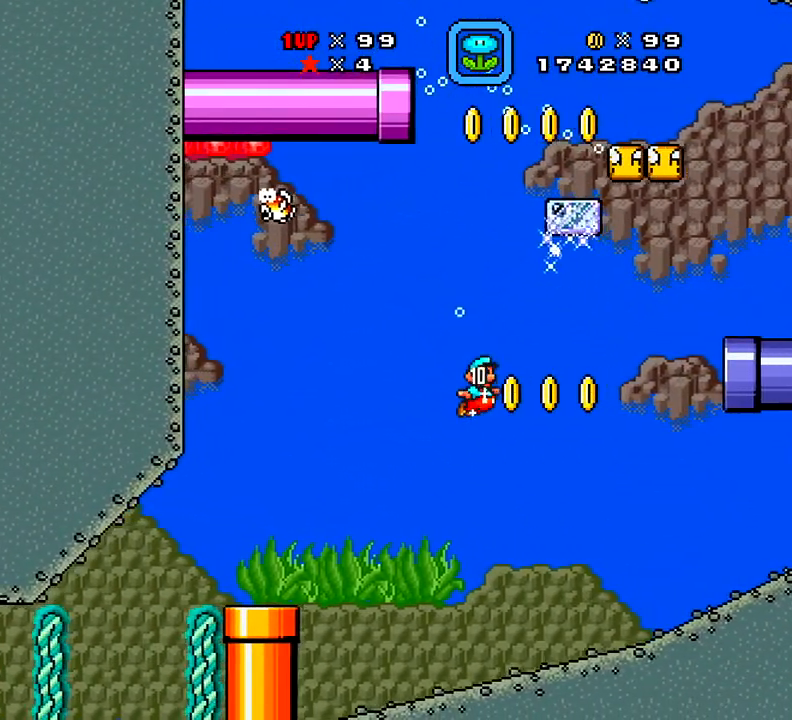
{"buttons": ["A", "X", "DPAD_RIGHT"], "right_stick": "center", "events": [[67, "A", "up"], [451, "A", "down"]]}
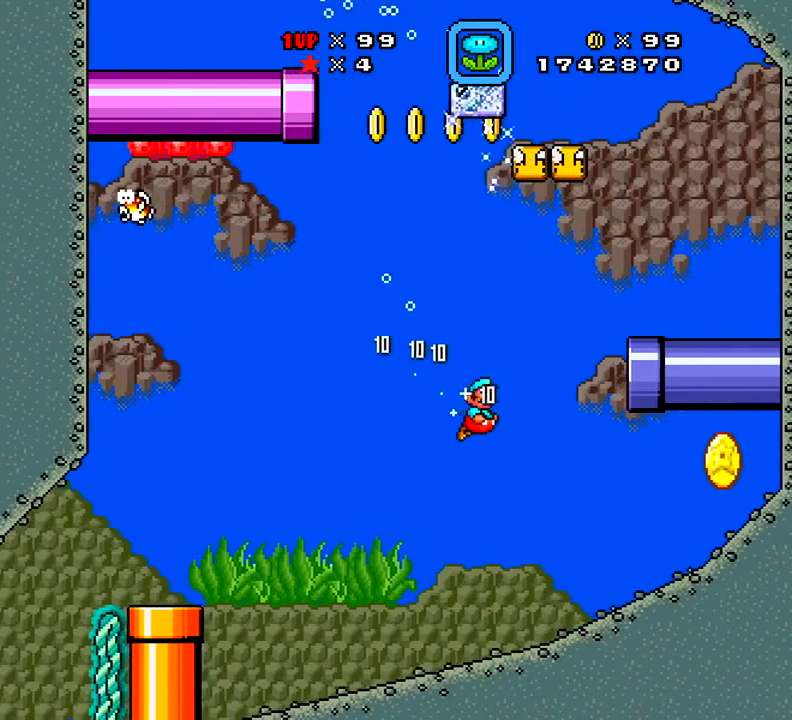
{"buttons": ["A", "X", "DPAD_RIGHT"], "right_stick": "center", "events": [[66, "A", "up"], [417, "A", "down"]]}
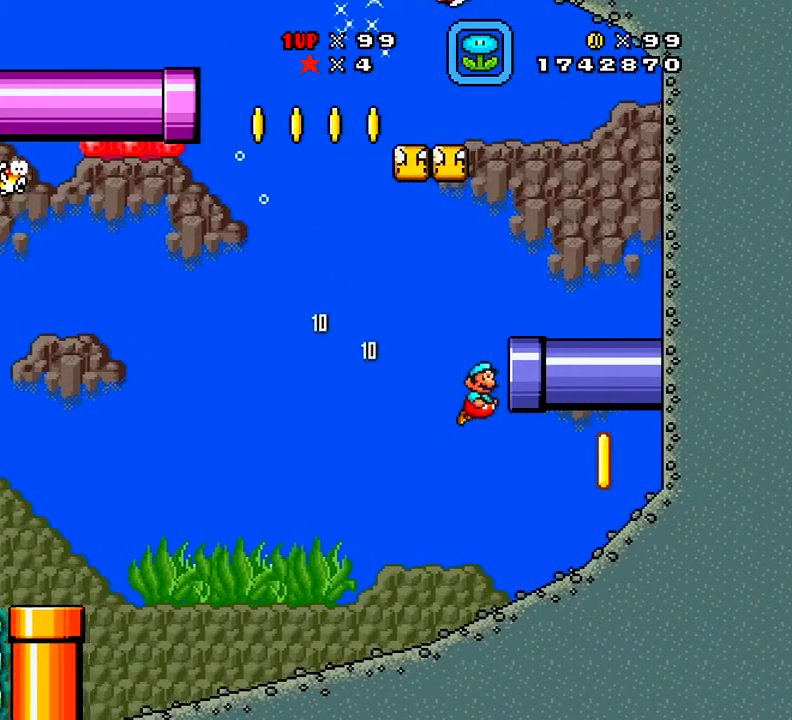
{"buttons": ["X", "DPAD_DOWN"], "right_stick": "center", "events": [[33, "A", "up"], [300, "DPAD_DOWN", "down"], [317, "DPAD_RIGHT", "up"]]}
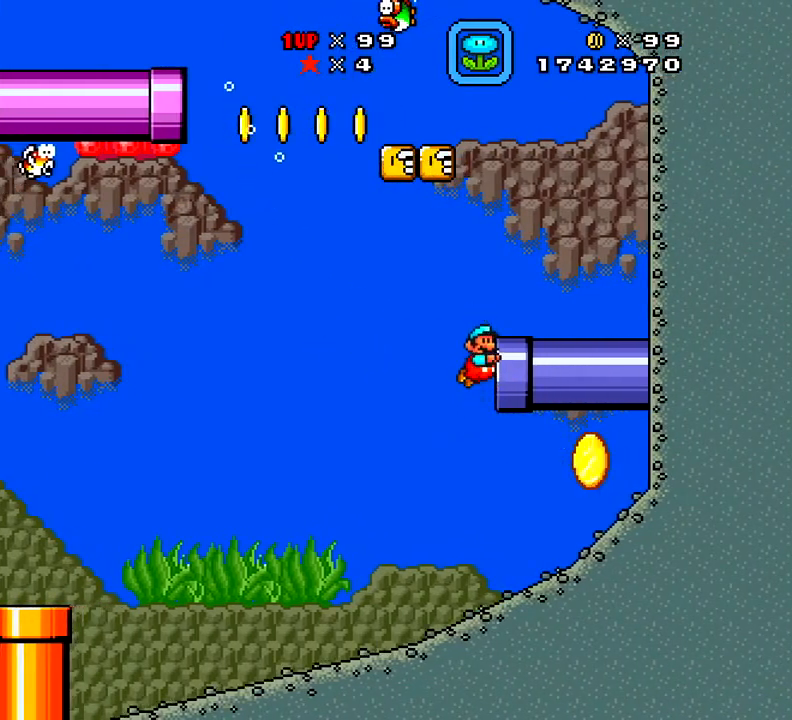
{"buttons": ["X"], "right_stick": "center", "events": [[16, "DPAD_DOWN", "up"], [16, "DPAD_LEFT", "down"], [400, "DPAD_LEFT", "up"]]}
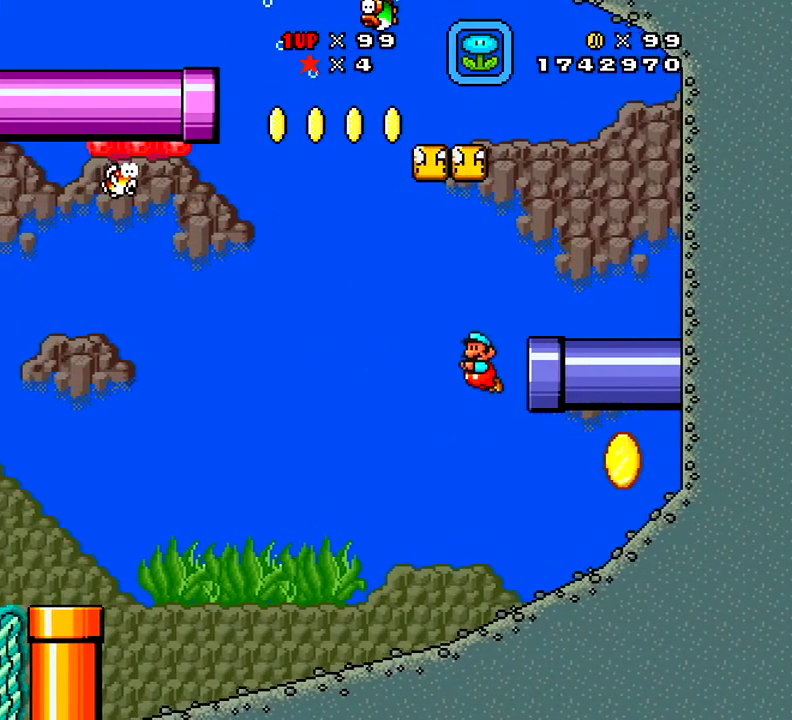
{"buttons": ["X", "DPAD_RIGHT"], "right_stick": "center", "events": [[367, "DPAD_RIGHT", "down"]]}
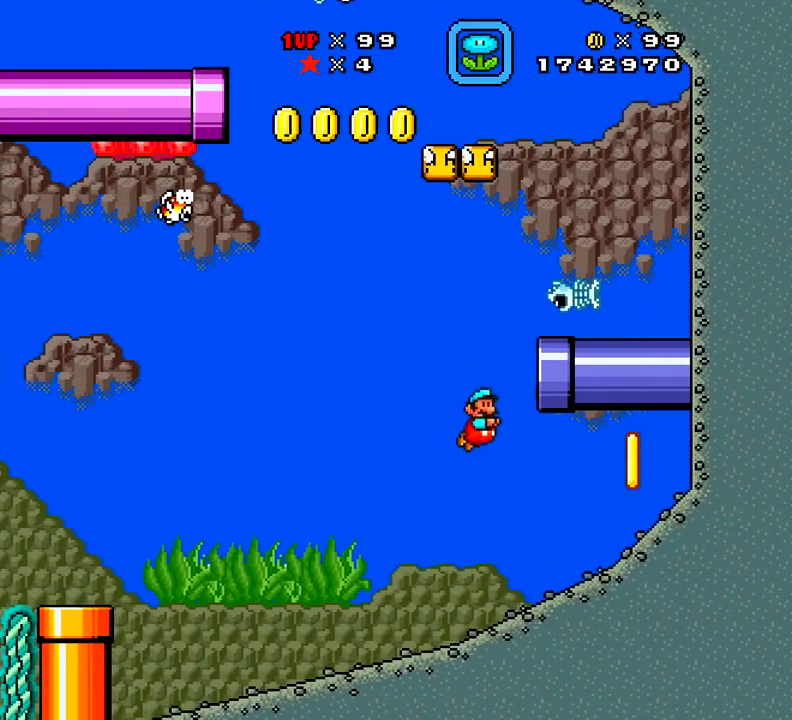
{"buttons": ["X", "DPAD_RIGHT"], "right_stick": "center", "events": []}
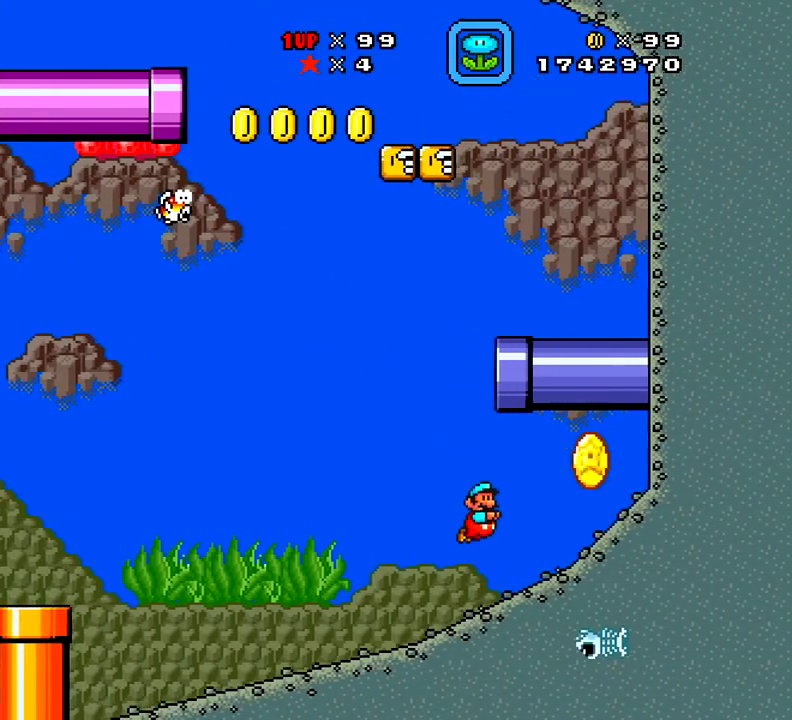
{"buttons": ["A", "X", "DPAD_LEFT"], "right_stick": "center", "events": [[83, "A", "down"], [267, "A", "up"], [434, "DPAD_RIGHT", "up"], [501, "A", "down"], [501, "DPAD_LEFT", "down"]]}
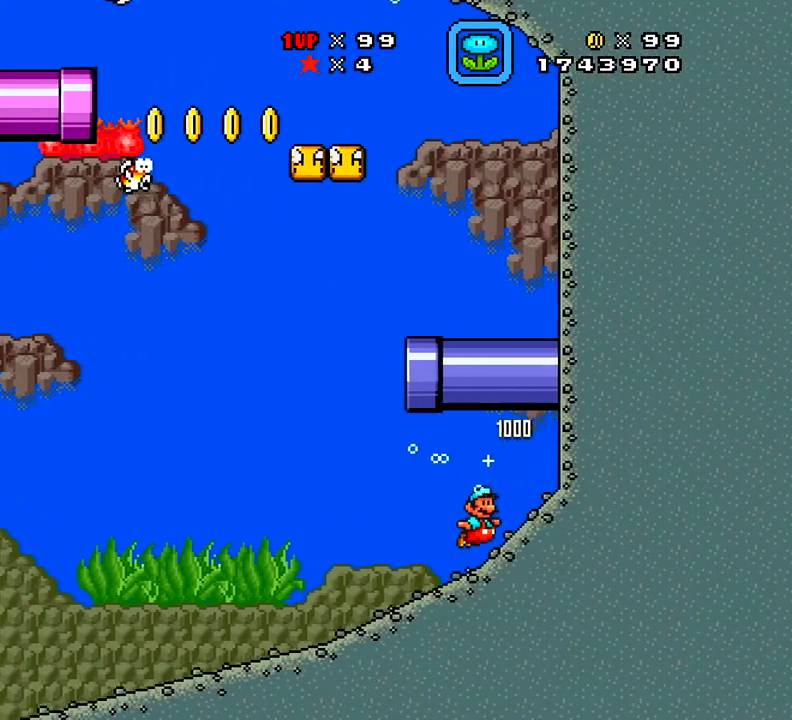
{"buttons": ["X", "DPAD_LEFT"], "right_stick": "center", "events": [[150, "A", "up"]]}
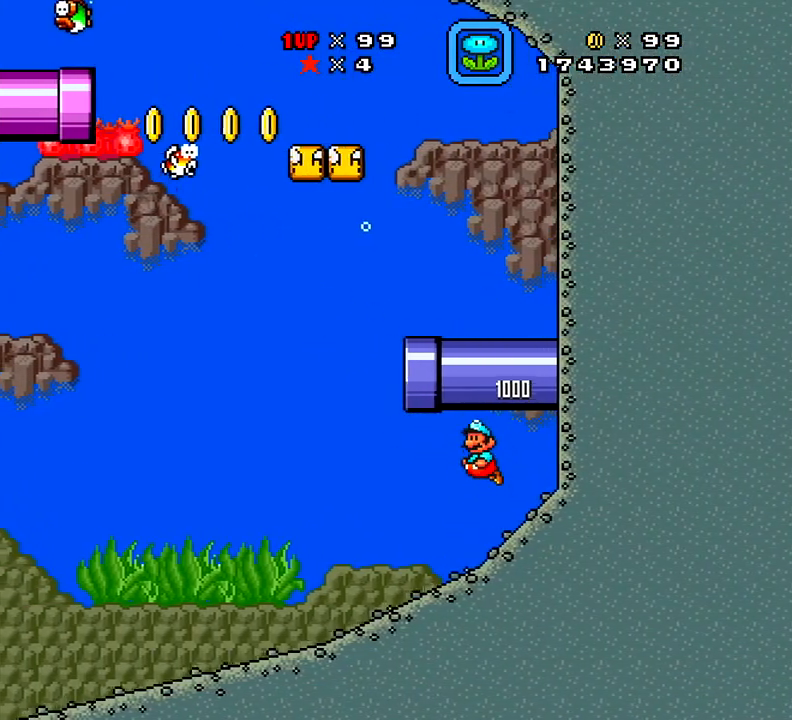
{"buttons": ["X", "DPAD_LEFT"], "right_stick": "center", "events": []}
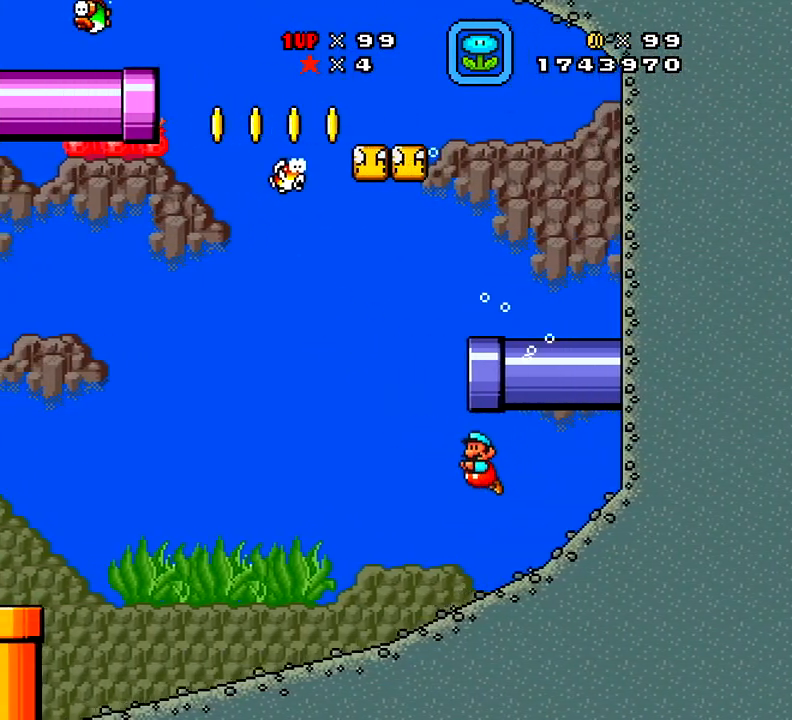
{"buttons": ["A", "X", "DPAD_RIGHT"], "right_stick": "center", "events": [[150, "A", "down"], [150, "DPAD_LEFT", "up"], [150, "DPAD_UP", "down"], [233, "DPAD_UP", "up"], [267, "A", "up"], [267, "DPAD_RIGHT", "down"], [417, "A", "down"]]}
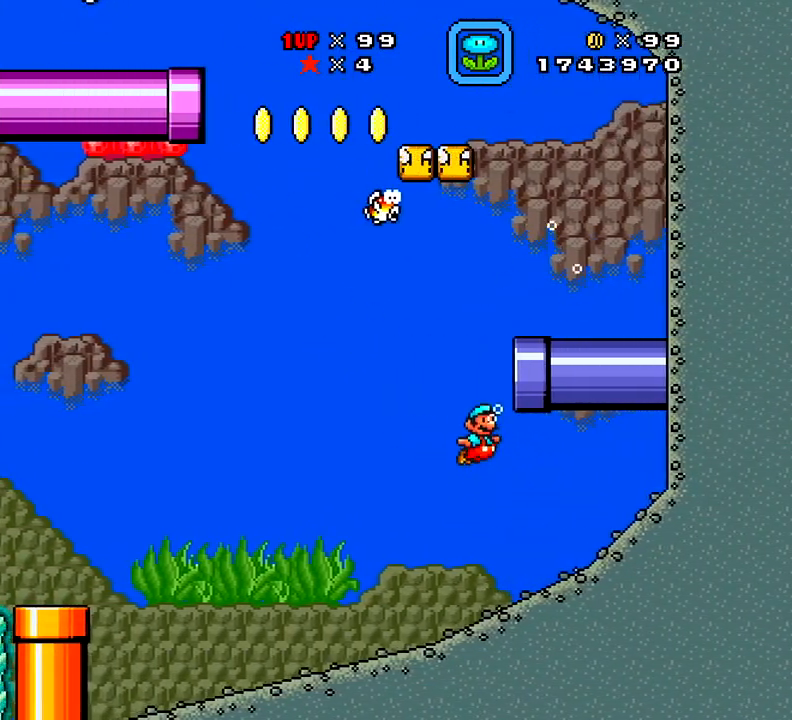
{"buttons": ["X", "DPAD_LEFT"], "right_stick": "center", "events": [[83, "A", "up"], [150, "DPAD_RIGHT", "up"], [217, "DPAD_LEFT", "down"]]}
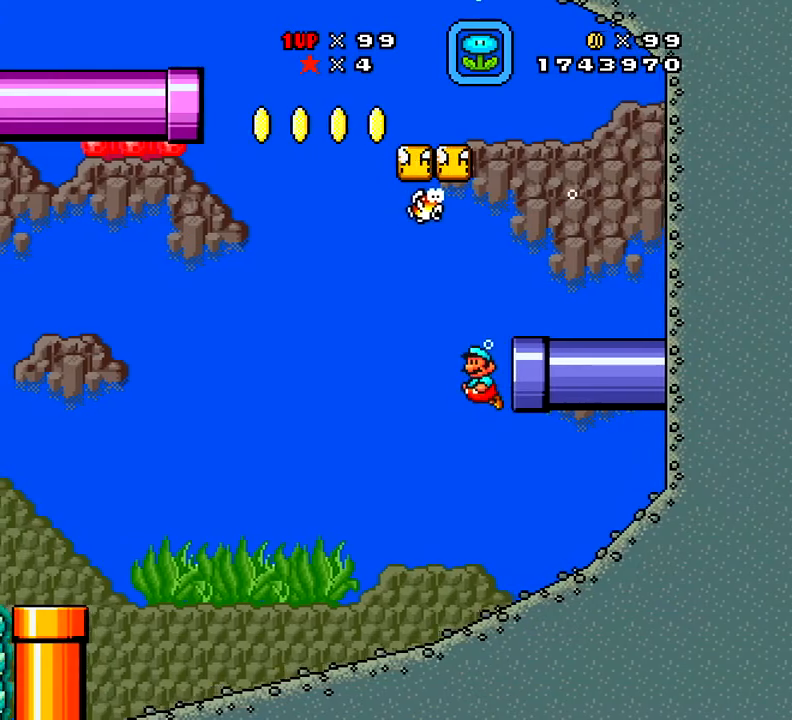
{"buttons": ["A", "X", "DPAD_LEFT"], "right_stick": "center", "events": [[417, "A", "down"]]}
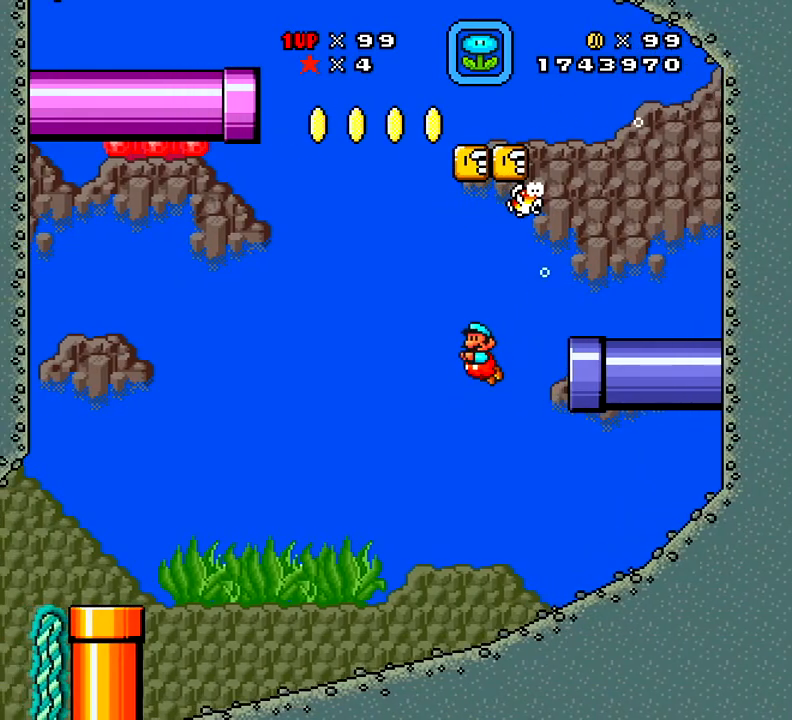
{"buttons": ["X", "DPAD_UP"], "right_stick": "center", "events": [[17, "DPAD_LEFT", "up"], [17, "DPAD_UP", "down"], [50, "DPAD_RIGHT", "down"], [50, "DPAD_UP", "up"], [84, "A", "up"], [84, "DPAD_UP", "down"], [167, "X", "up"], [350, "X", "down"], [501, "DPAD_RIGHT", "up"]]}
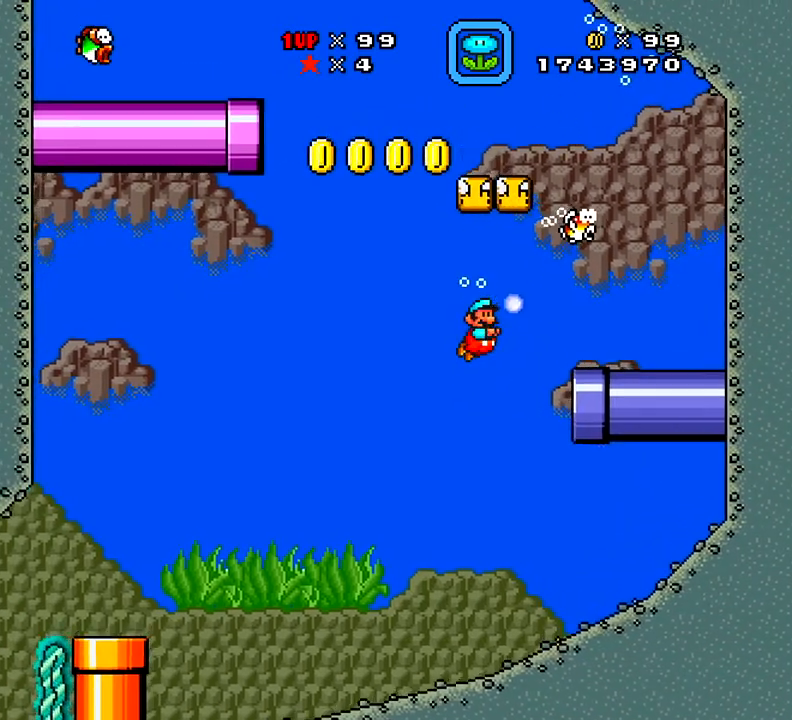
{"buttons": ["X", "DPAD_UP", "DPAD_RIGHT"], "right_stick": "center", "events": [[233, "DPAD_RIGHT", "down"], [233, "X", "up"], [333, "A", "down"], [467, "A", "up"], [467, "X", "down"]]}
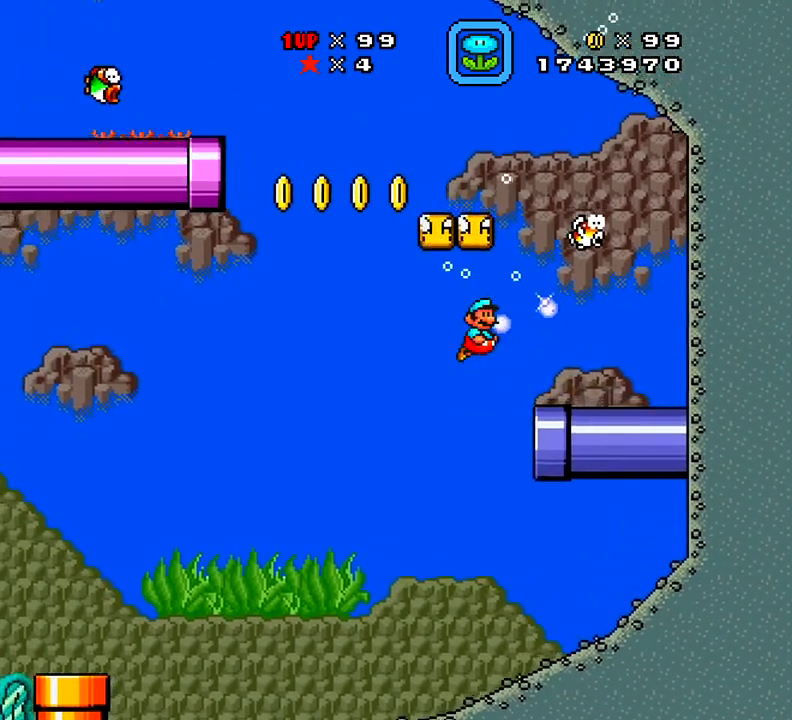
{"buttons": ["X", "DPAD_LEFT"], "right_stick": "center", "events": [[100, "DPAD_LEFT", "down"], [100, "DPAD_RIGHT", "up"], [167, "DPAD_UP", "up"]]}
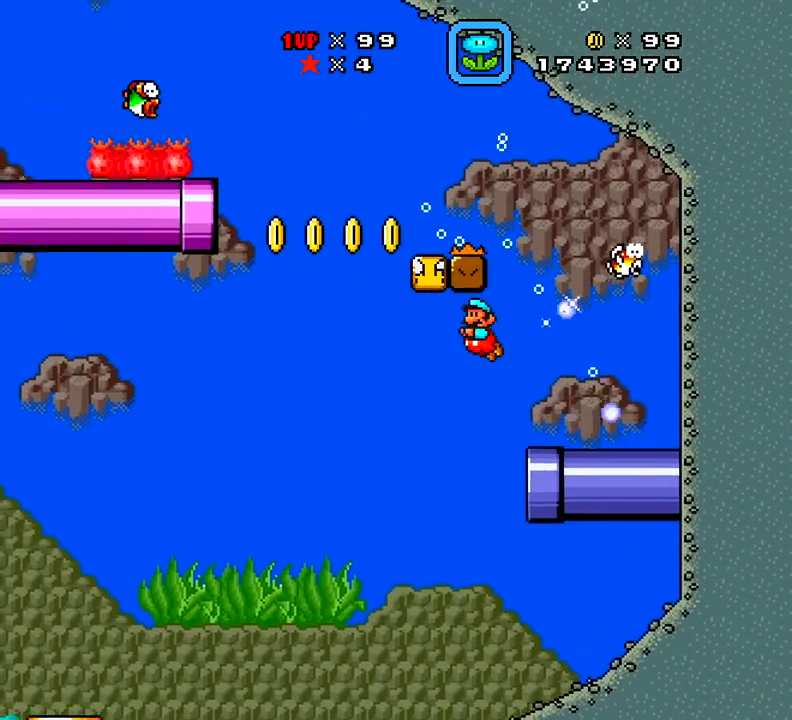
{"buttons": ["X", "DPAD_UP", "DPAD_LEFT"], "right_stick": "center", "events": [[166, "A", "down"], [300, "A", "up"], [400, "A", "down"], [467, "DPAD_UP", "down"], [483, "A", "up"]]}
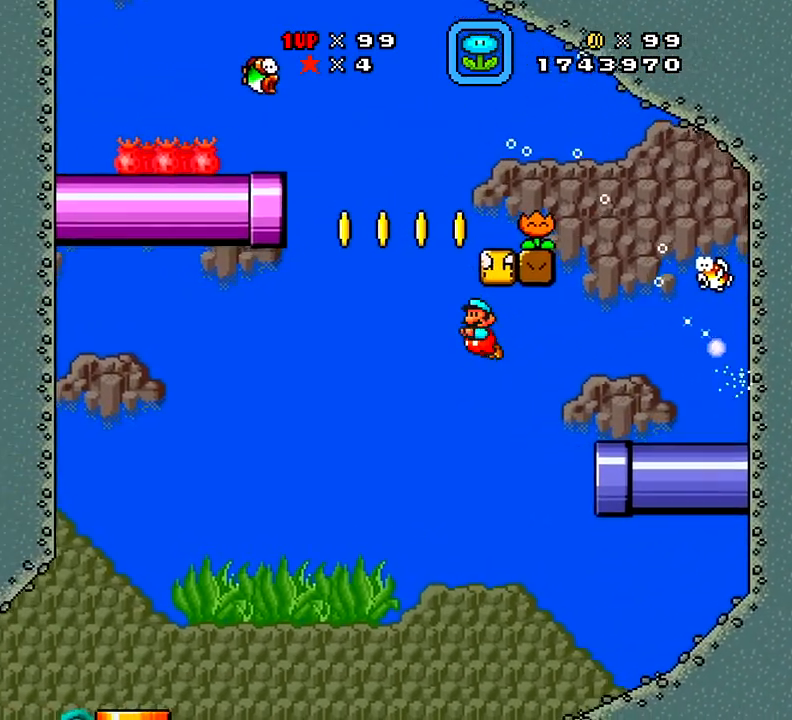
{"buttons": ["X", "DPAD_UP"], "right_stick": "center", "events": [[134, "DPAD_LEFT", "up"], [184, "DPAD_UP", "up"], [267, "A", "down"], [317, "DPAD_UP", "down"], [334, "DPAD_LEFT", "down"], [451, "A", "up"], [467, "DPAD_LEFT", "up"]]}
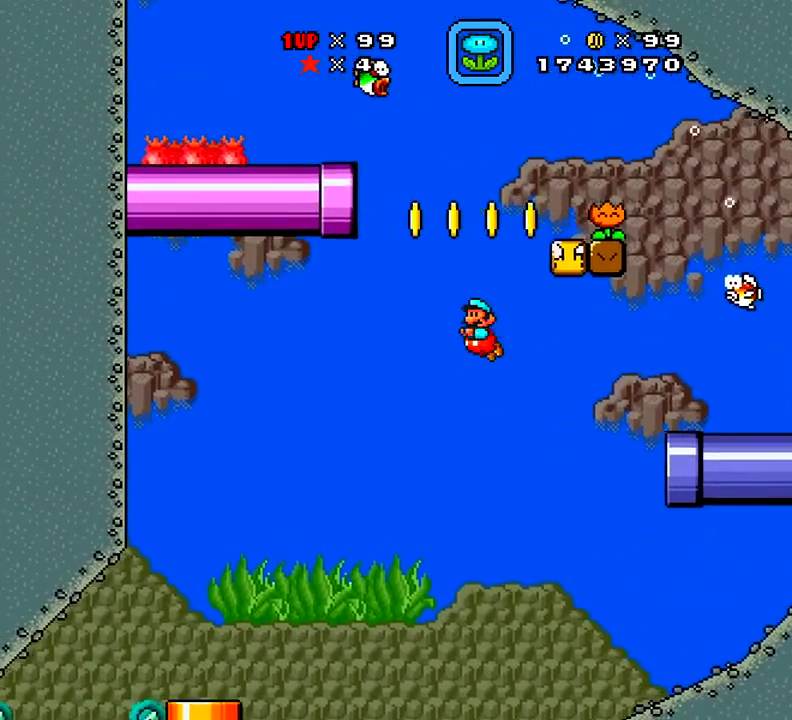
{"buttons": ["X", "DPAD_LEFT"], "right_stick": "center", "events": [[16, "DPAD_RIGHT", "down"], [16, "DPAD_UP", "up"], [116, "DPAD_RIGHT", "up"], [200, "DPAD_LEFT", "down"], [283, "A", "down"], [417, "A", "up"]]}
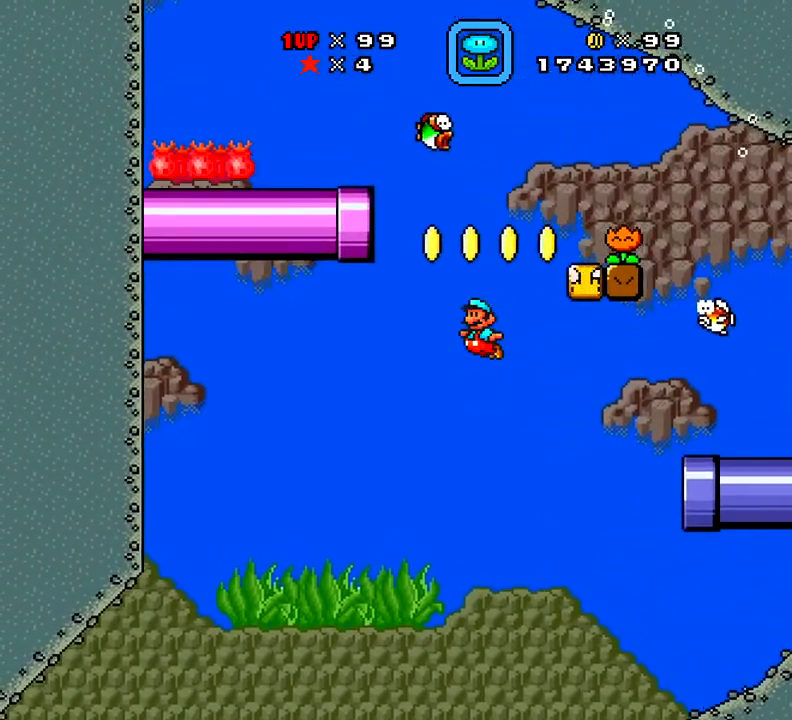
{"buttons": ["A", "X", "DPAD_RIGHT"], "right_stick": "center", "events": [[100, "A", "down"], [250, "A", "up"], [300, "DPAD_UP", "down"], [367, "A", "down"], [367, "DPAD_LEFT", "up"], [467, "DPAD_RIGHT", "down"], [467, "DPAD_UP", "up"]]}
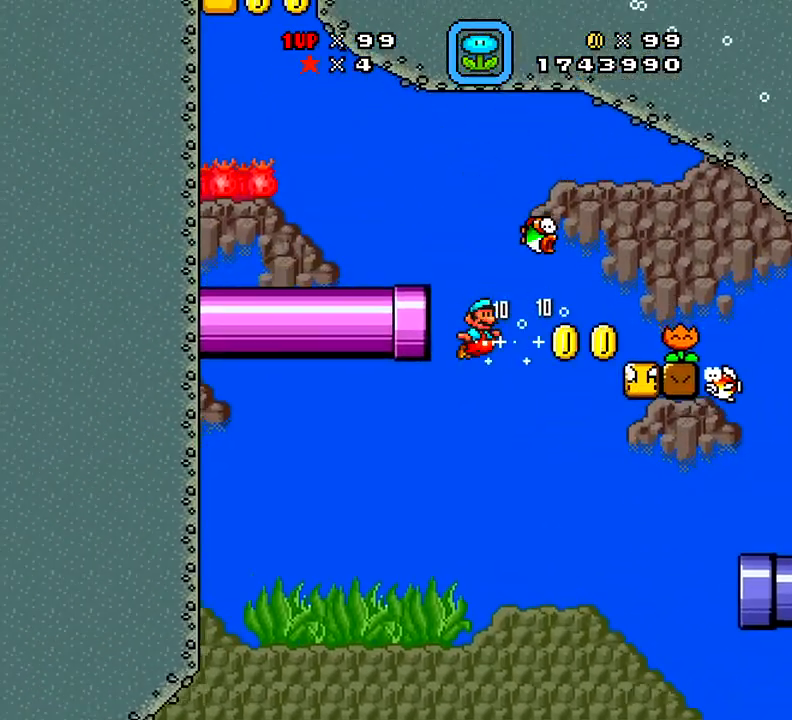
{"buttons": ["X", "DPAD_LEFT"], "right_stick": "center", "events": [[50, "A", "up"], [50, "X", "up"], [83, "DPAD_UP", "down"], [166, "X", "down"], [200, "DPAD_RIGHT", "up"], [233, "DPAD_LEFT", "down"], [367, "DPAD_UP", "up"]]}
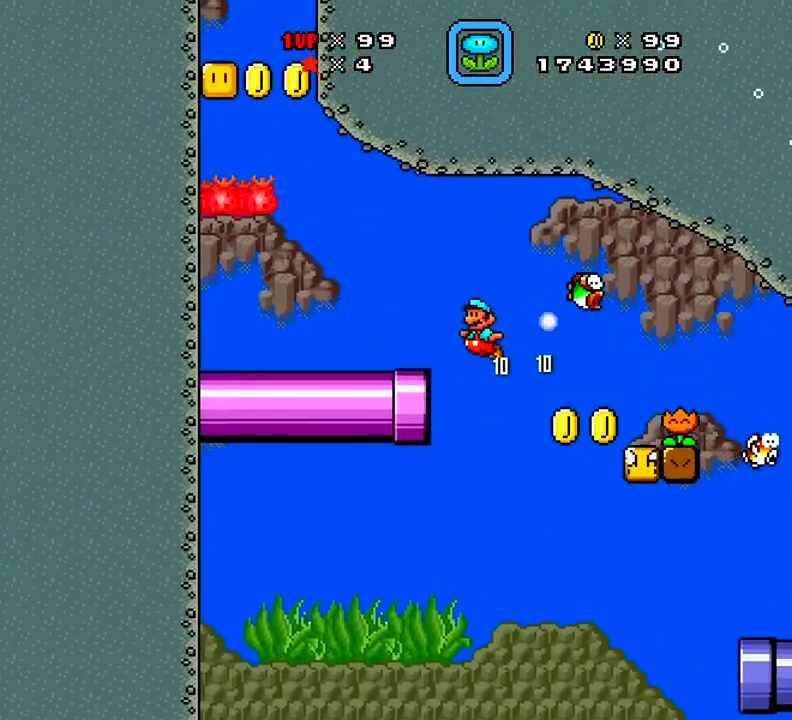
{"buttons": ["X", "DPAD_LEFT"], "right_stick": "center", "events": []}
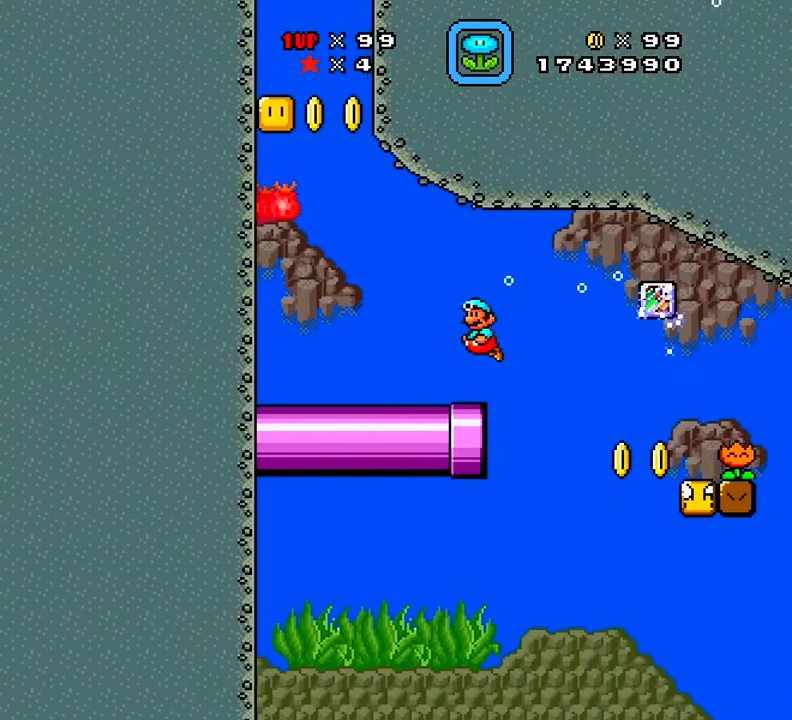
{"buttons": ["A", "X", "DPAD_LEFT"], "right_stick": "center", "events": [[367, "A", "down"]]}
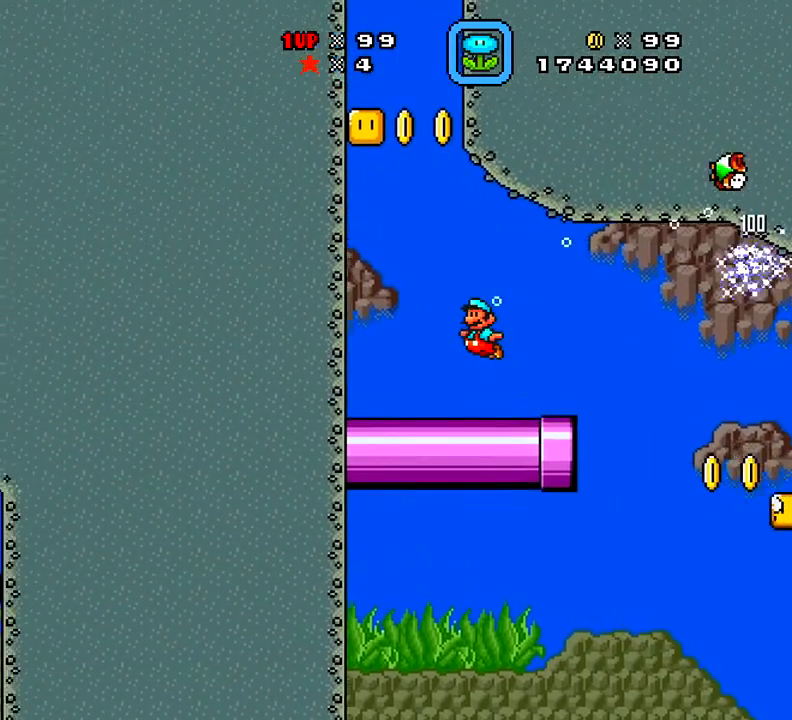
{"buttons": ["X"], "right_stick": "center", "events": [[33, "A", "up"], [117, "A", "down"], [250, "A", "up"], [384, "A", "down"], [434, "DPAD_UP", "down"], [451, "DPAD_LEFT", "up"], [501, "A", "up"], [501, "DPAD_UP", "up"]]}
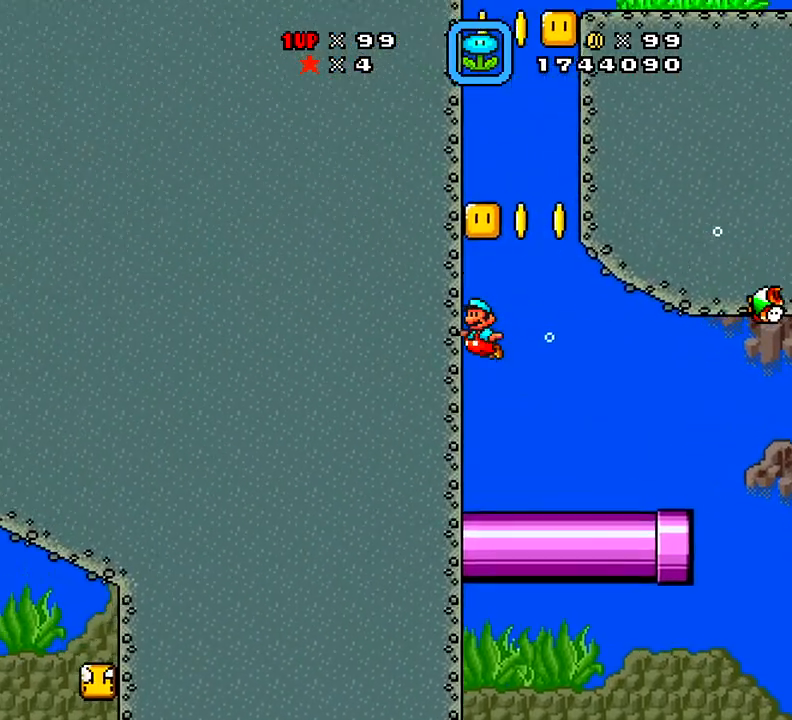
{"buttons": ["X", "DPAD_RIGHT"], "right_stick": "center", "events": [[166, "A", "down"], [216, "DPAD_RIGHT", "down"], [300, "A", "up"]]}
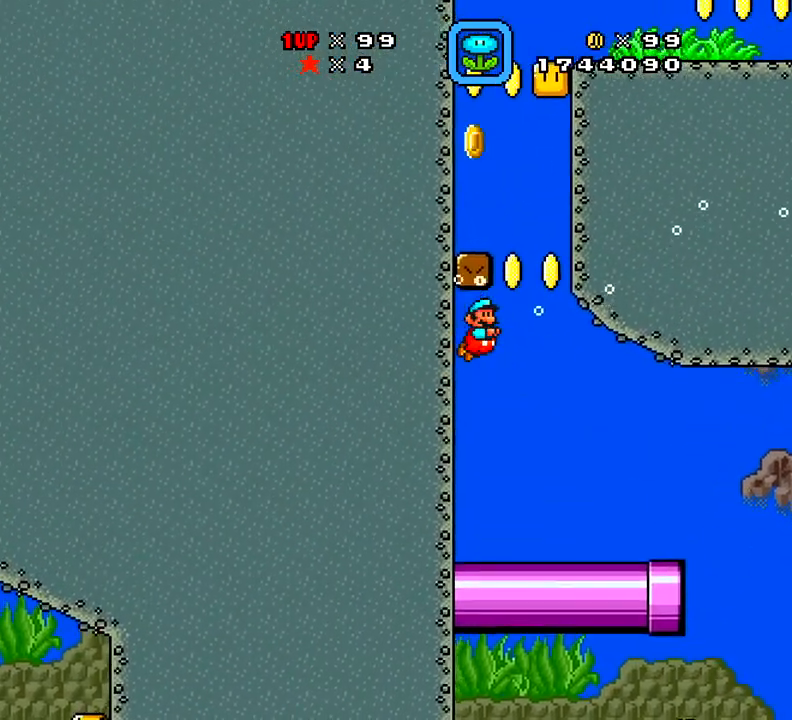
{"buttons": ["X", "DPAD_UP"], "right_stick": "center", "events": [[150, "A", "down"], [267, "A", "up"], [367, "A", "down"], [367, "DPAD_UP", "down"], [434, "DPAD_RIGHT", "up"], [467, "A", "up"]]}
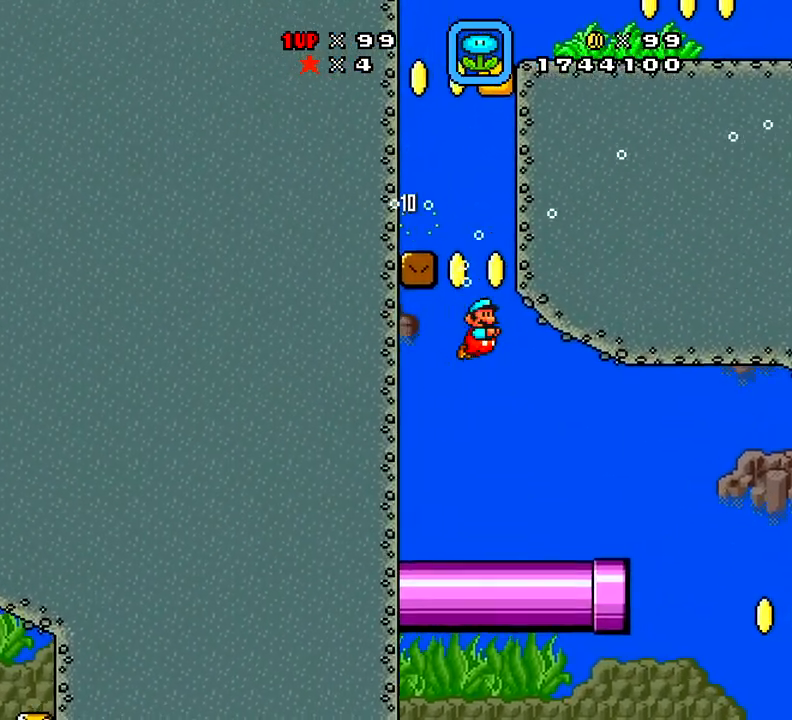
{"buttons": [], "right_stick": "center", "events": [[50, "A", "down"], [150, "DPAD_LEFT", "down"], [216, "A", "up"], [300, "DPAD_UP", "up"], [450, "DPAD_LEFT", "up"], [450, "X", "up"]]}
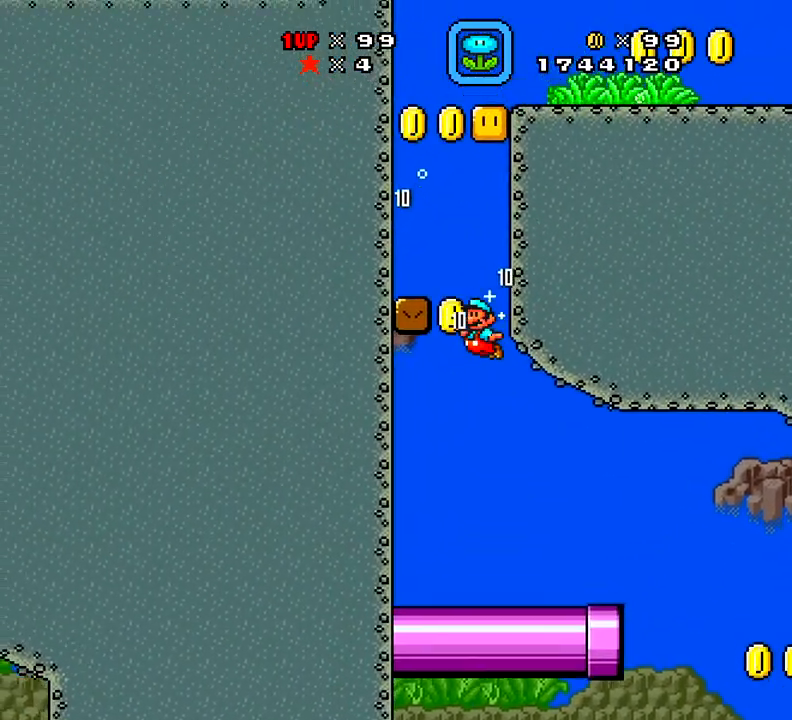
{"buttons": ["A", "X", "DPAD_UP"], "right_stick": "center", "events": [[17, "DPAD_RIGHT", "down"], [151, "X", "down"], [201, "A", "down"], [351, "A", "up"], [351, "DPAD_UP", "down"], [417, "A", "down"], [484, "DPAD_RIGHT", "up"]]}
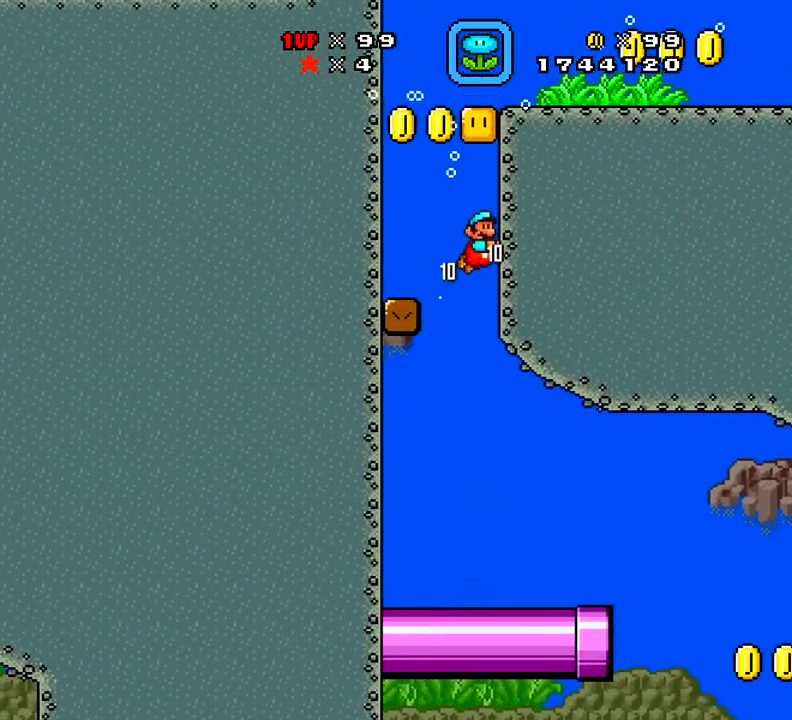
{"buttons": ["X", "DPAD_LEFT"], "right_stick": "center", "events": [[83, "A", "up"], [217, "DPAD_LEFT", "down"], [233, "A", "down"], [284, "DPAD_UP", "up"], [317, "A", "up"]]}
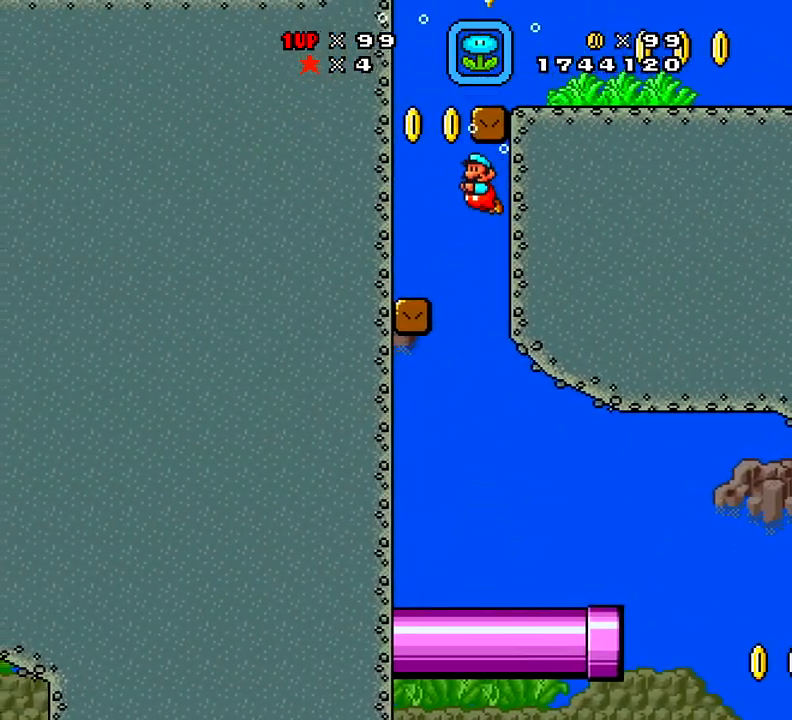
{"buttons": ["A", "X", "DPAD_RIGHT"], "right_stick": "center", "events": [[167, "A", "down"], [301, "A", "up"], [334, "DPAD_UP", "down"], [367, "A", "down"], [367, "DPAD_LEFT", "up"], [434, "DPAD_RIGHT", "down"], [434, "DPAD_UP", "up"]]}
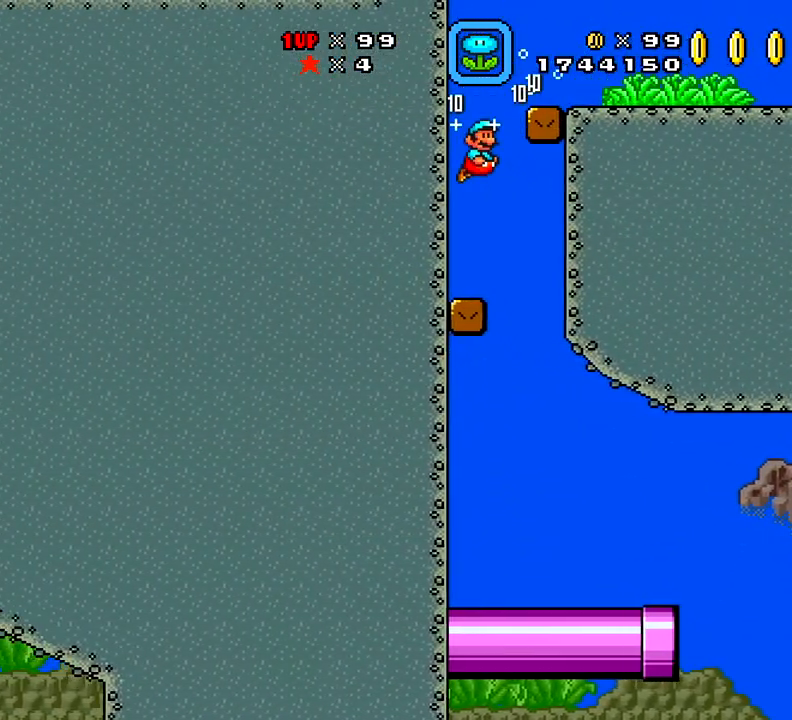
{"buttons": ["X", "DPAD_RIGHT"], "right_stick": "center", "events": [[83, "A", "up"], [250, "A", "down"], [367, "A", "up"]]}